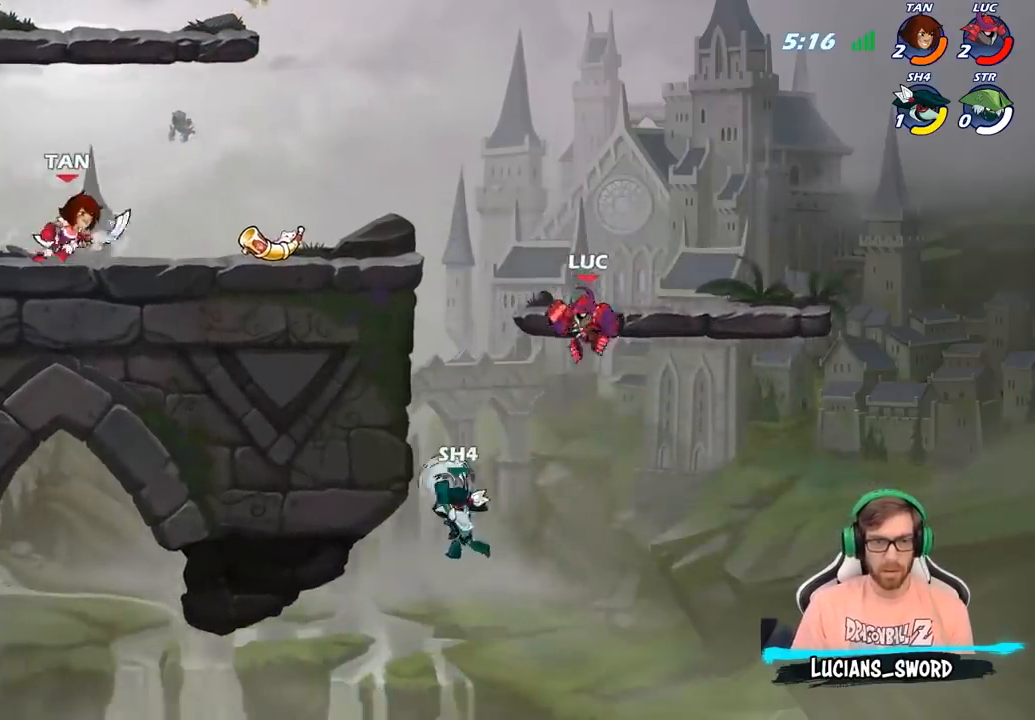
Gameplay with a controller (PlayStation layout); each line is a JSON object with the inputs held at the frame after it. "events" lists button and stick changes between this image and that frame as [ms after this image, input, new state], when the widget could be followed in between.
{"buttons": [], "left_stick": "center", "right_stick": "center", "events": [[67, "left_stick", "center"], [300, "R2", "down"], [317, "left_stick", "up-left"], [350, "CIRCLE", "down"], [367, "R2", "up"], [383, "left_stick", "center"], [417, "CIRCLE", "up"]]}
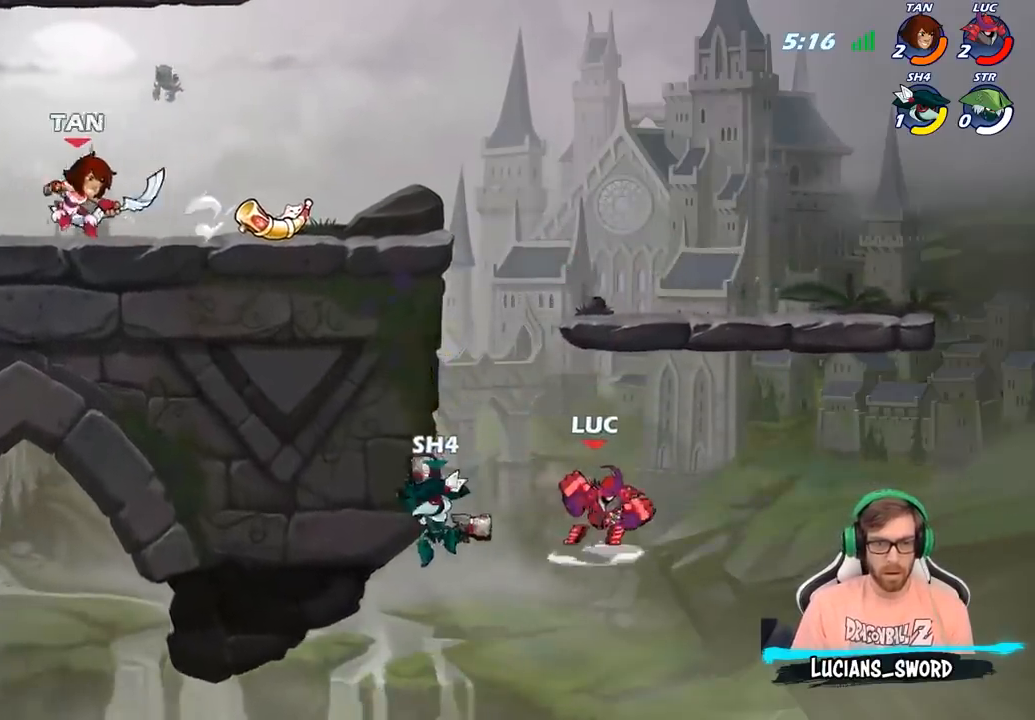
{"buttons": [], "left_stick": "center", "right_stick": "center", "events": []}
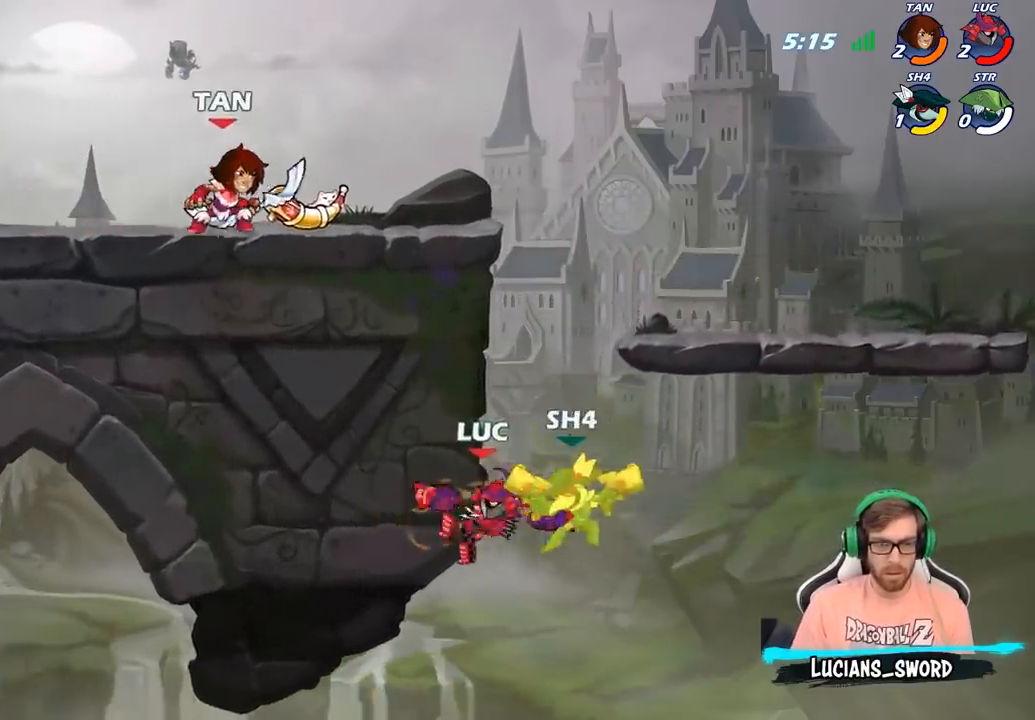
{"buttons": [], "left_stick": "up-left", "right_stick": "center", "events": [[267, "left_stick", "left"], [383, "left_stick", "up-left"]]}
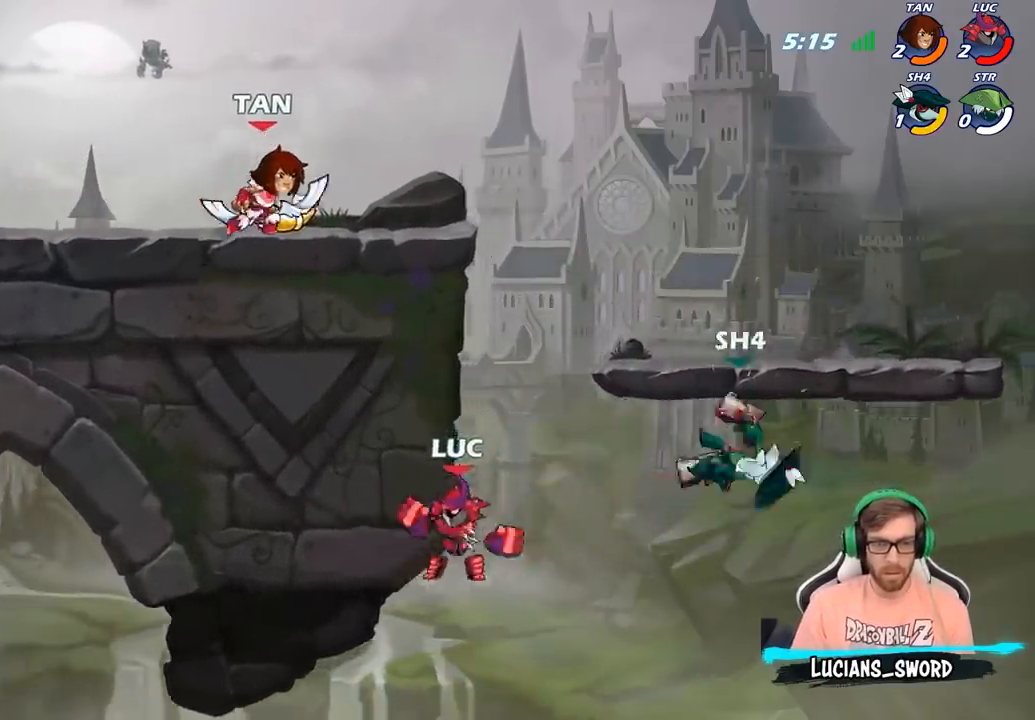
{"buttons": ["SQUARE"], "left_stick": "right", "right_stick": "down-left", "events": [[33, "CROSS", "down"], [183, "CROSS", "up"], [333, "left_stick", "up-right"], [383, "left_stick", "right"], [417, "CROSS", "down"], [467, "SQUARE", "down"], [483, "CROSS", "up"], [483, "right_stick", "down-left"]]}
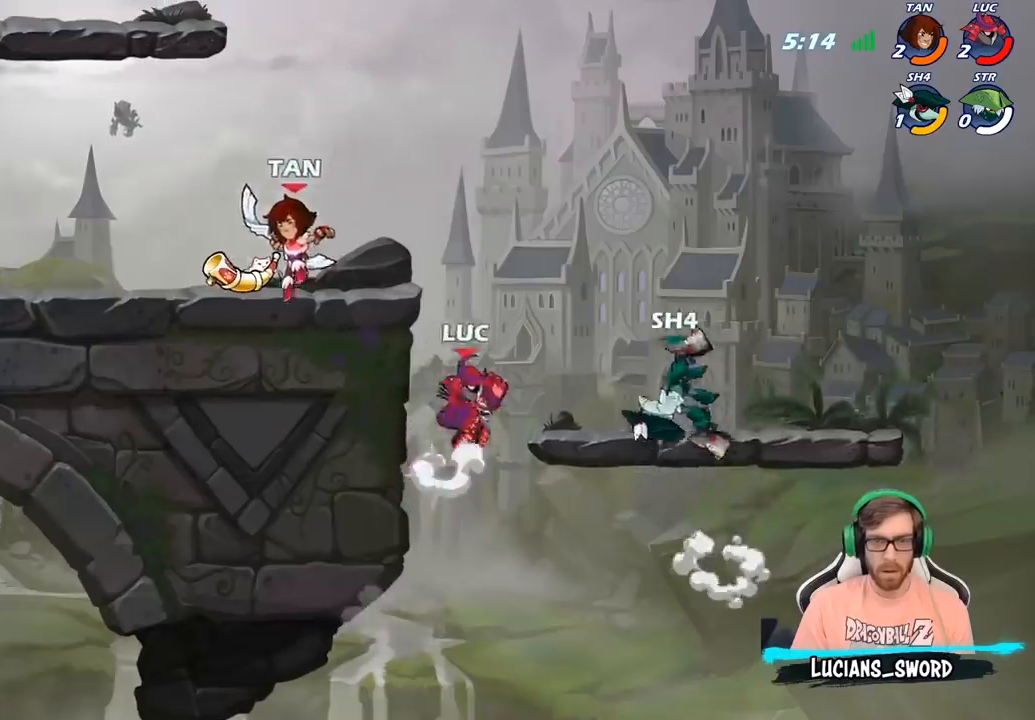
{"buttons": [], "left_stick": "center", "right_stick": "center", "events": [[67, "SQUARE", "up"], [83, "right_stick", "center"], [200, "left_stick", "center"]]}
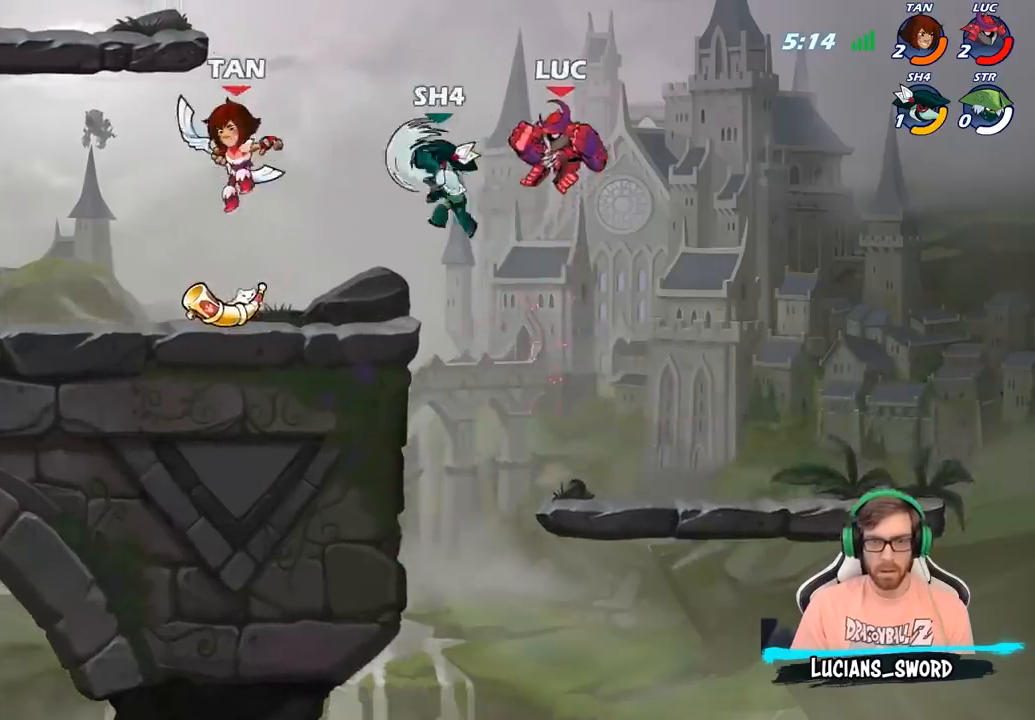
{"buttons": [], "left_stick": "down-left", "right_stick": "center", "events": [[117, "left_stick", "left"], [183, "left_stick", "down-left"], [317, "left_stick", "left"], [450, "left_stick", "down-left"]]}
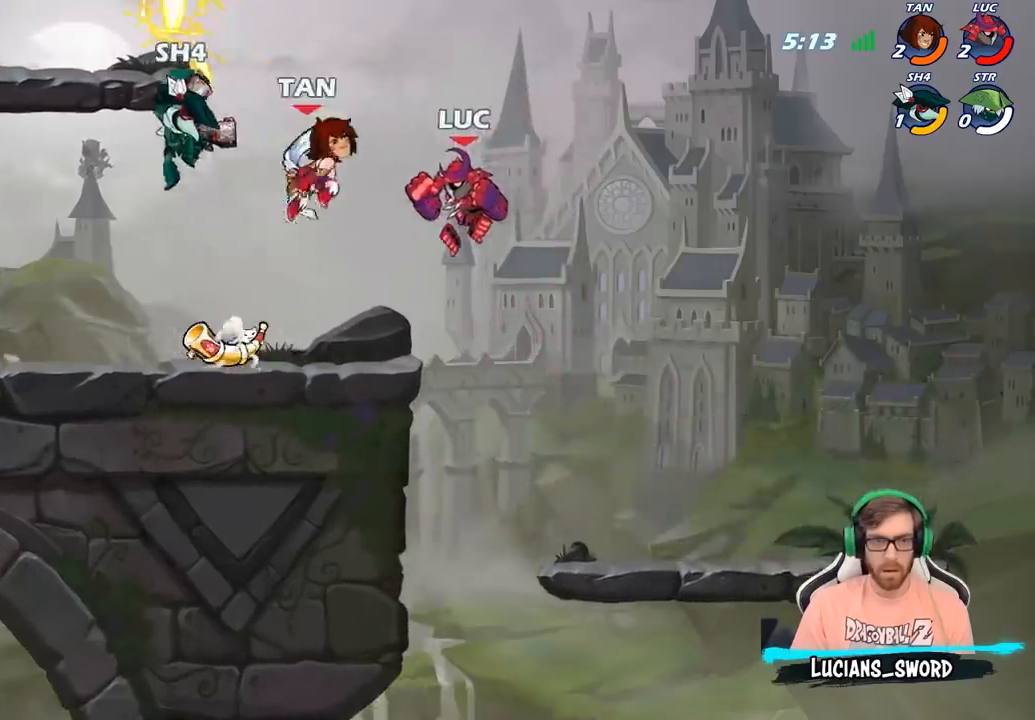
{"buttons": [], "left_stick": "up", "right_stick": "center", "events": [[67, "left_stick", "left"], [167, "left_stick", "center"], [267, "left_stick", "up-right"], [500, "left_stick", "up"]]}
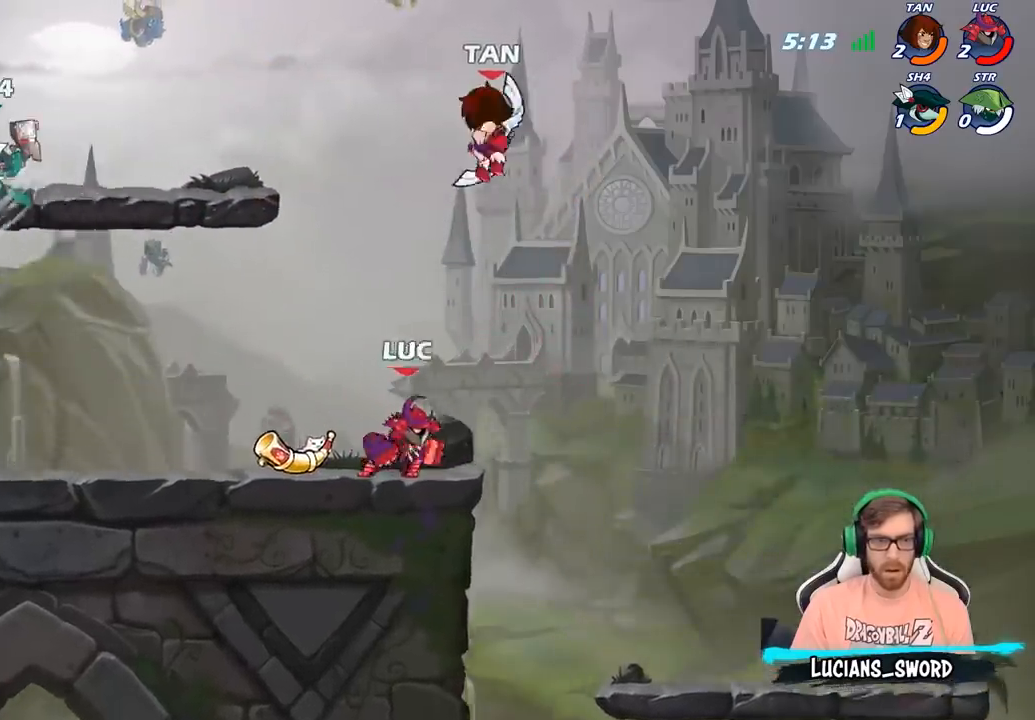
{"buttons": [], "left_stick": "up-left", "right_stick": "center", "events": [[17, "left_stick", "up-left"], [350, "R2", "down"], [383, "CROSS", "down"], [483, "CROSS", "up"], [500, "R2", "up"]]}
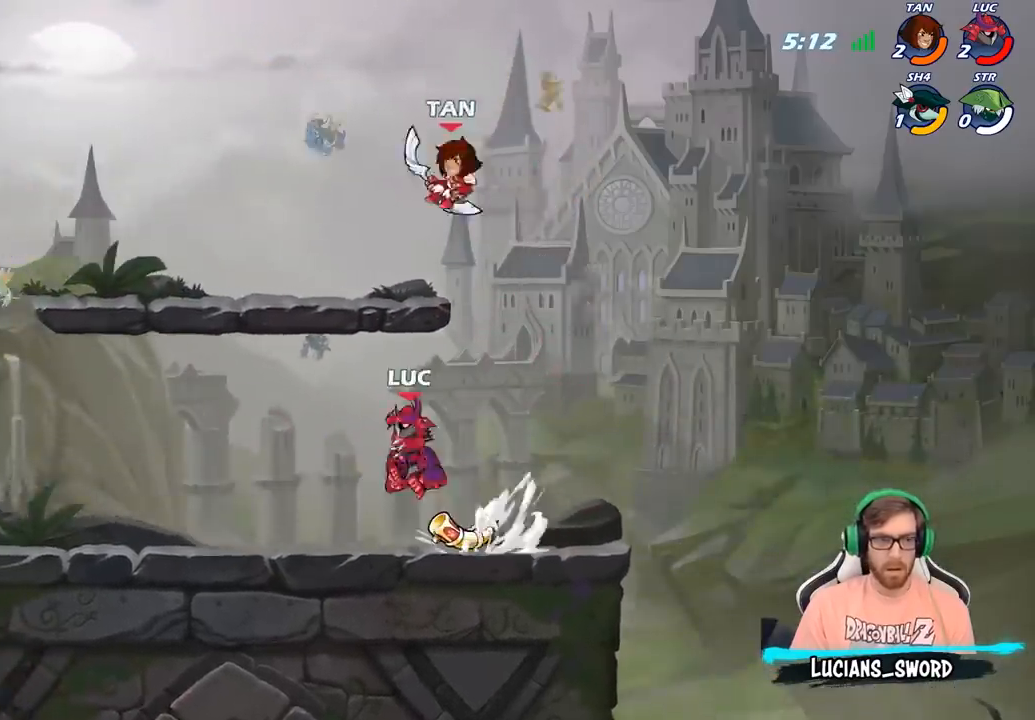
{"buttons": ["R2"], "left_stick": "up-left", "right_stick": "center", "events": [[150, "CROSS", "down"], [300, "CROSS", "up"], [333, "R2", "down"]]}
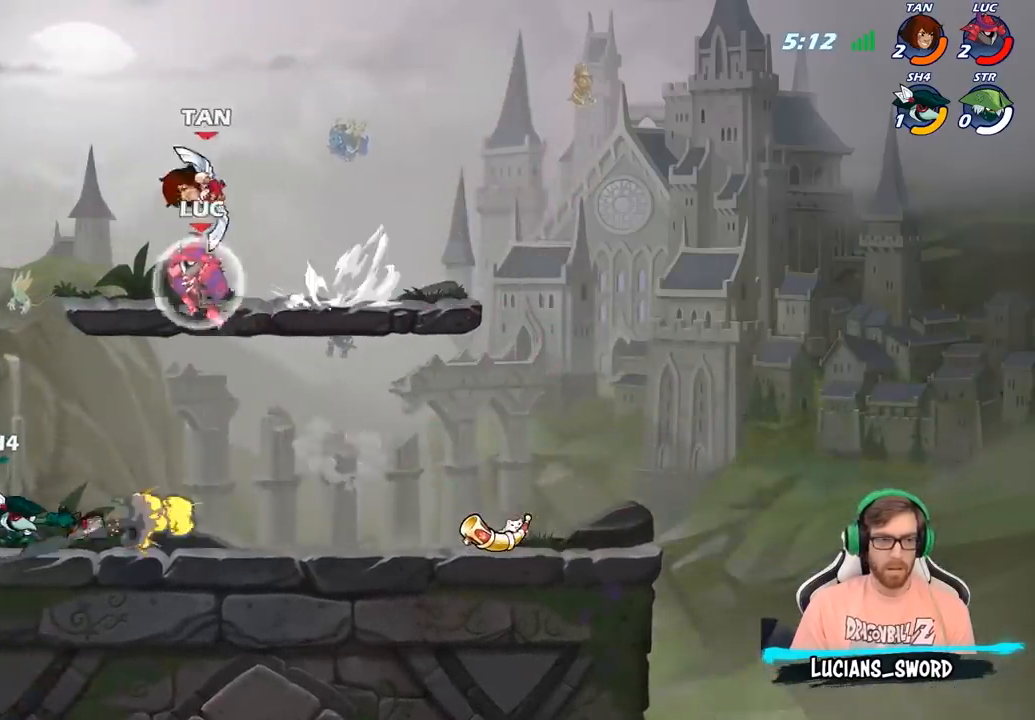
{"buttons": [], "left_stick": "center", "right_stick": "center", "events": [[17, "R2", "up"], [100, "left_stick", "down-left"], [350, "SQUARE", "down"], [433, "SQUARE", "up"], [500, "left_stick", "center"]]}
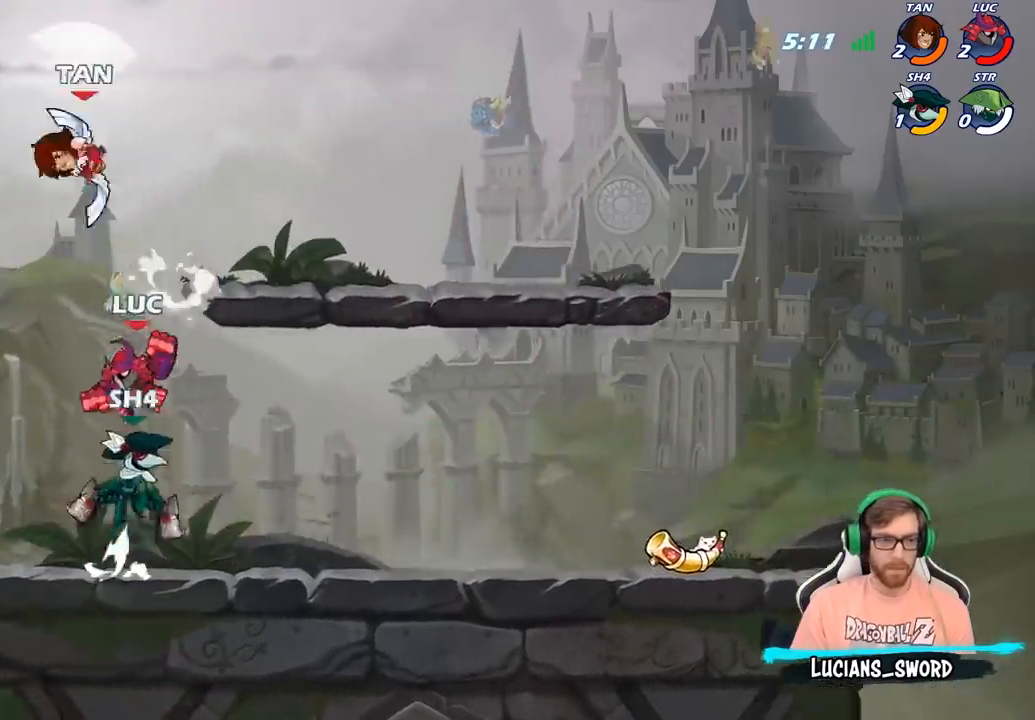
{"buttons": [], "left_stick": "center", "right_stick": "center", "events": []}
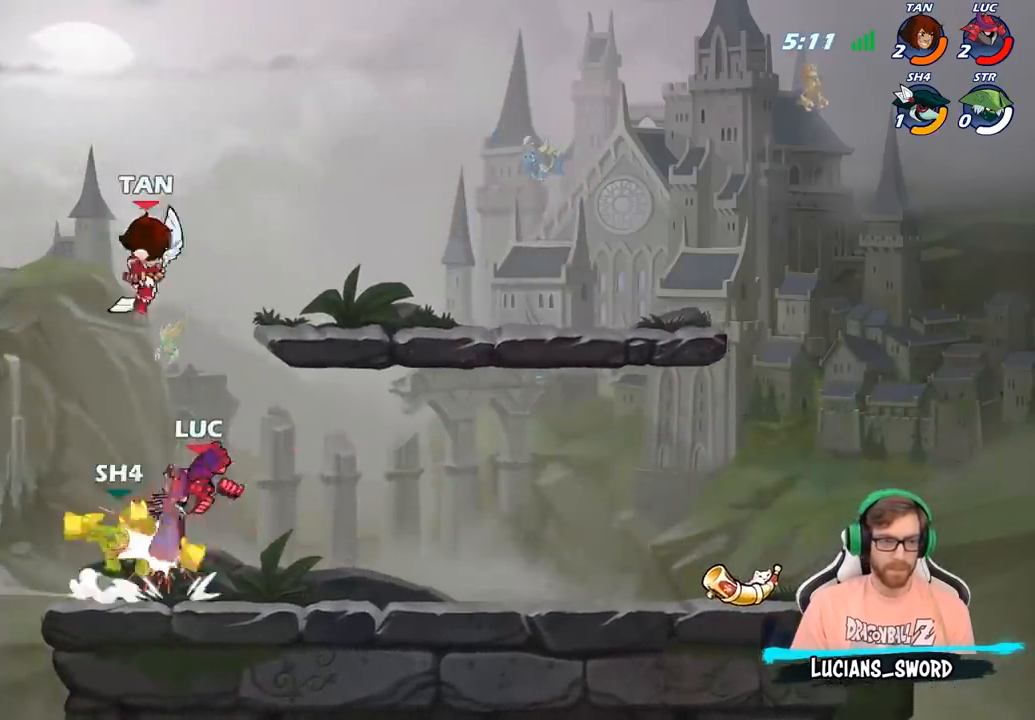
{"buttons": [], "left_stick": "right", "right_stick": "center", "events": [[183, "left_stick", "right"], [300, "R2", "down"], [500, "R2", "up"]]}
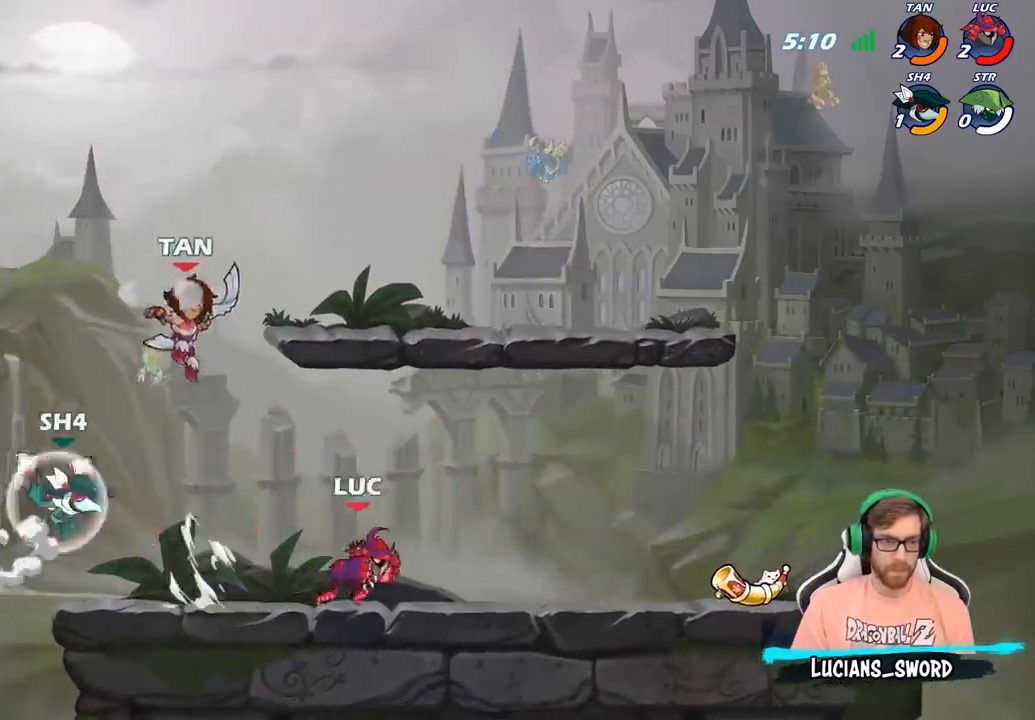
{"buttons": [], "left_stick": "up-left", "right_stick": "center", "events": [[400, "left_stick", "center"], [450, "left_stick", "up-left"]]}
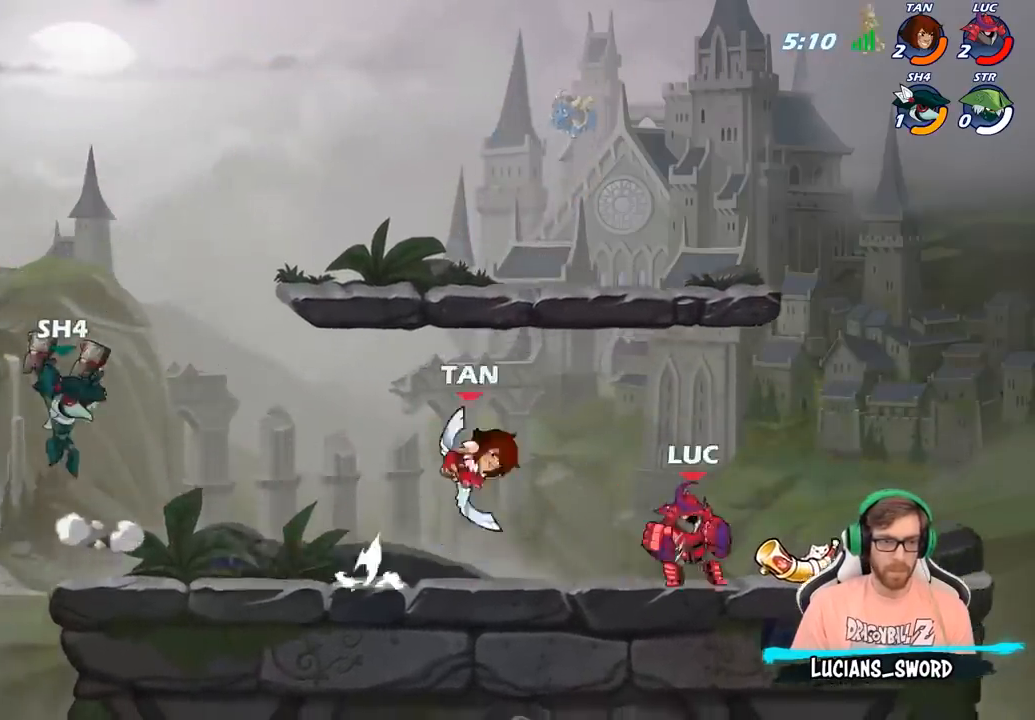
{"buttons": [], "left_stick": "right", "right_stick": "center", "events": [[117, "left_stick", "up-right"], [233, "left_stick", "right"]]}
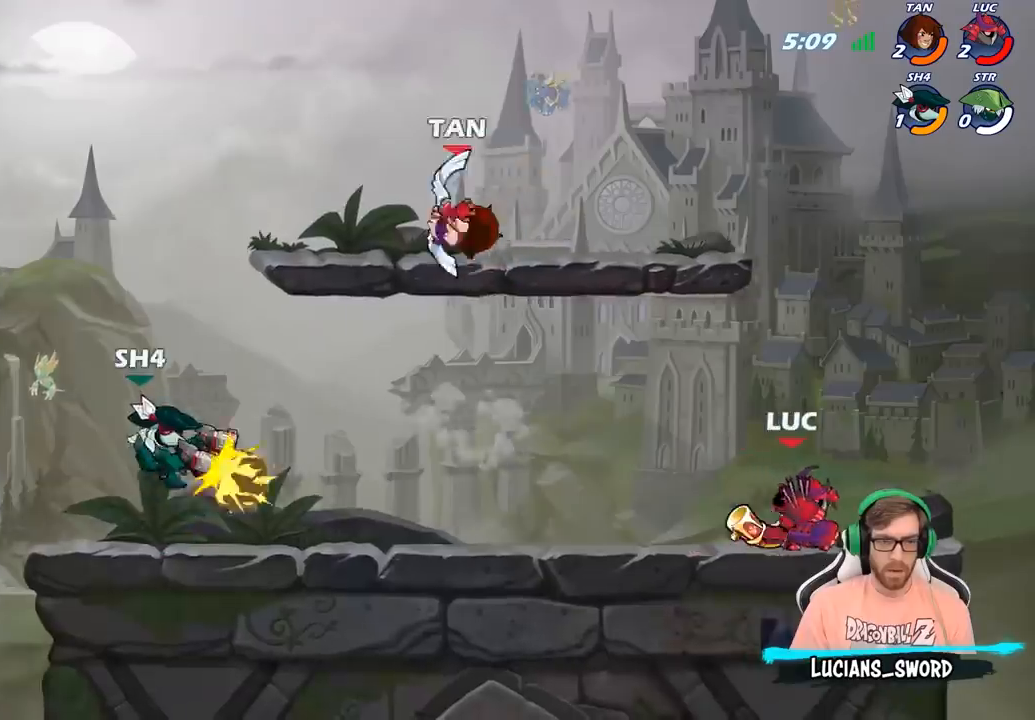
{"buttons": [], "left_stick": "up-left", "right_stick": "center", "events": [[33, "left_stick", "up-left"]]}
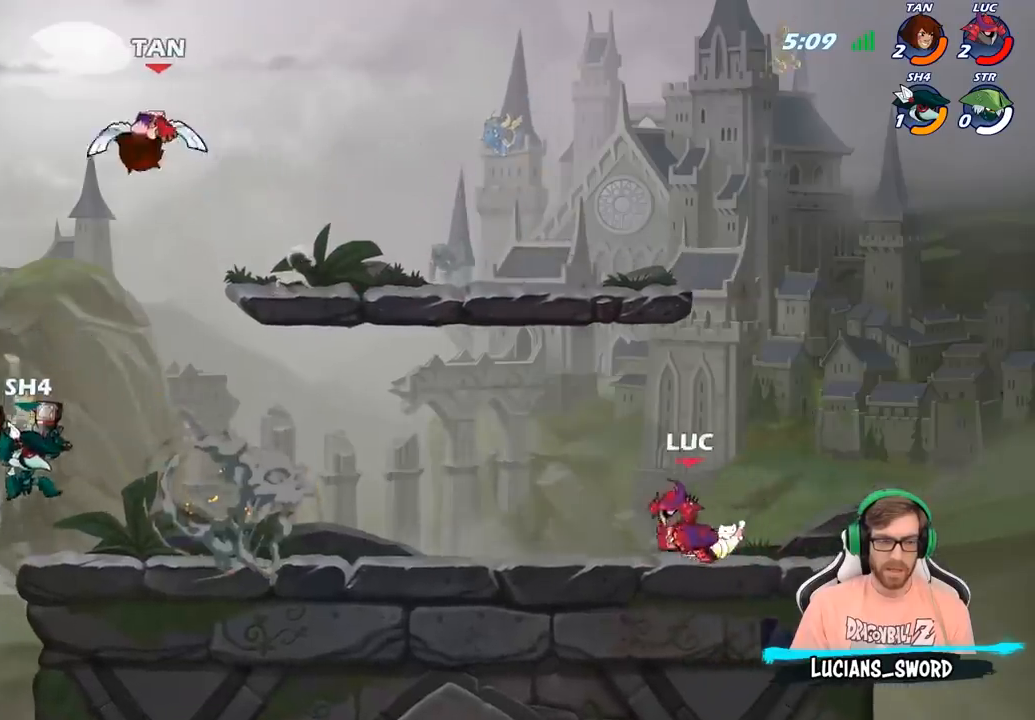
{"buttons": ["CROSS"], "left_stick": "up-left", "right_stick": "center", "events": [[17, "R2", "down"], [67, "CROSS", "down"], [167, "CROSS", "up"], [200, "R2", "up"], [367, "CROSS", "down"]]}
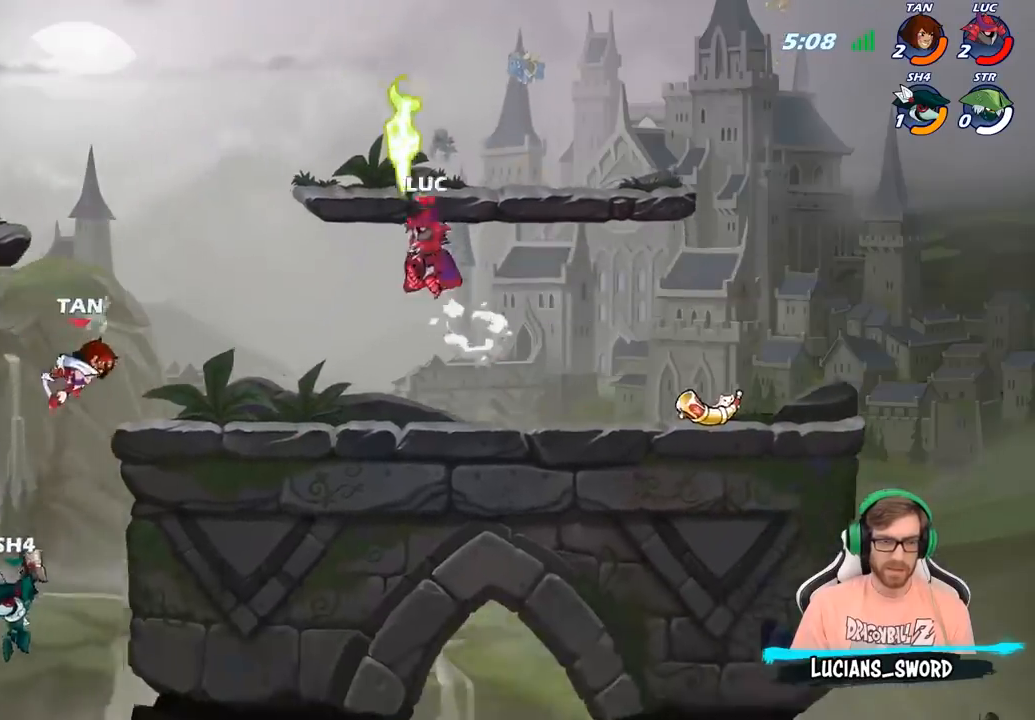
{"buttons": [], "left_stick": "down-left", "right_stick": "center", "events": [[33, "CROSS", "up"], [50, "left_stick", "up-right"], [217, "left_stick", "right"], [483, "left_stick", "down-left"]]}
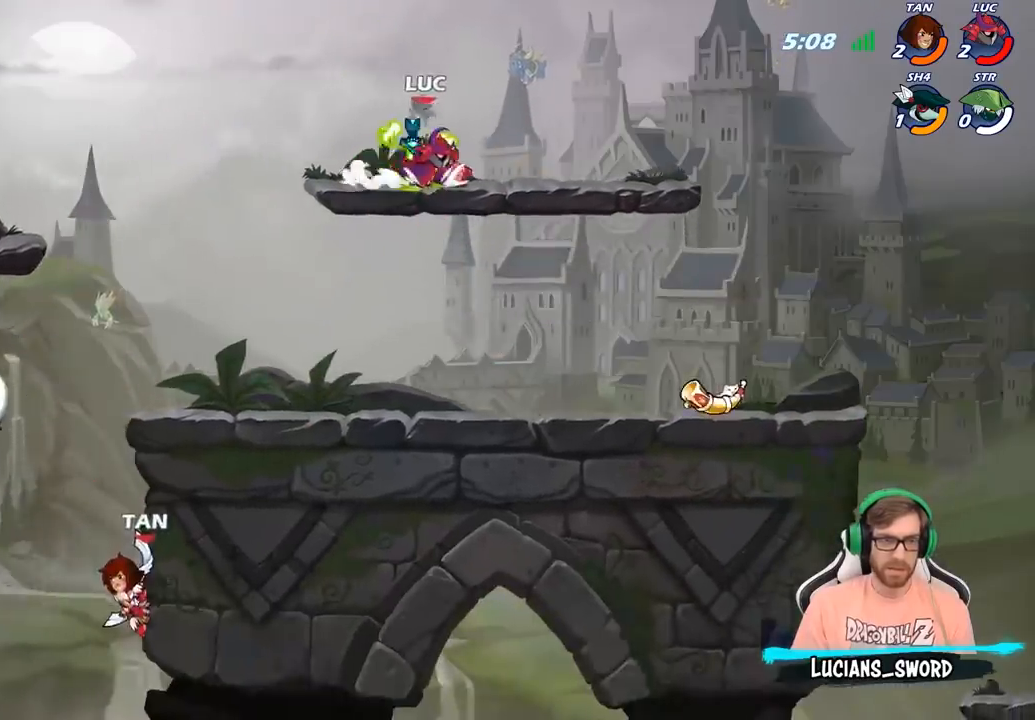
{"buttons": [], "left_stick": "center", "right_stick": "center", "events": [[217, "left_stick", "left"], [400, "left_stick", "center"]]}
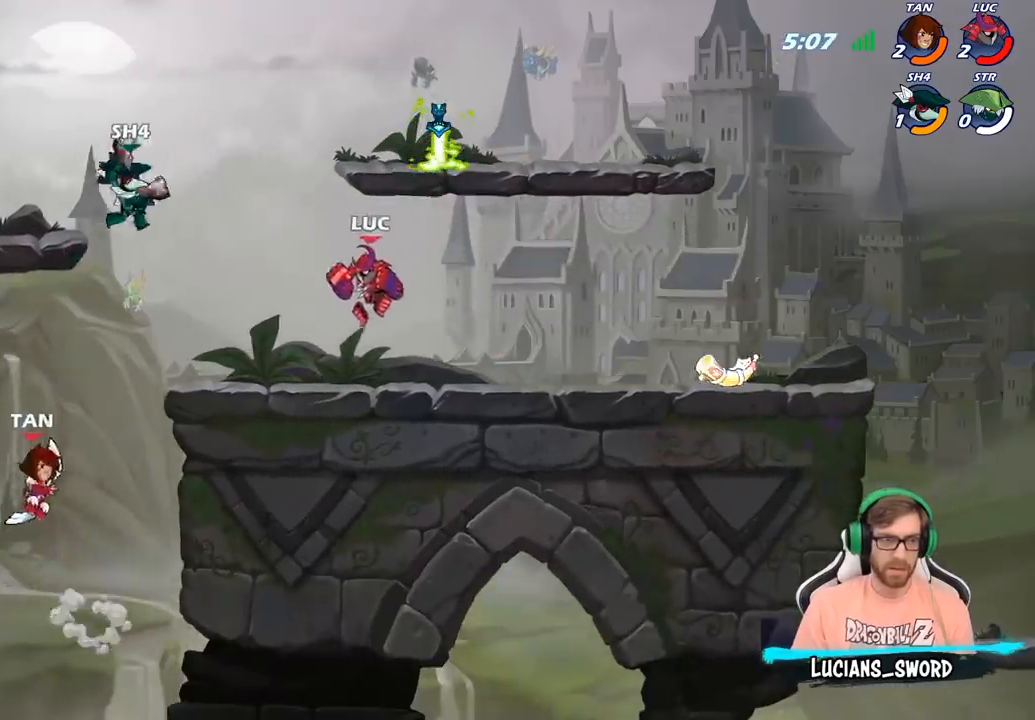
{"buttons": [], "left_stick": "center", "right_stick": "center", "events": [[33, "CROSS", "down"], [133, "CROSS", "up"], [150, "left_stick", "left"], [167, "R2", "down"], [217, "CIRCLE", "down"], [250, "R2", "up"], [267, "left_stick", "center"], [300, "CIRCLE", "up"]]}
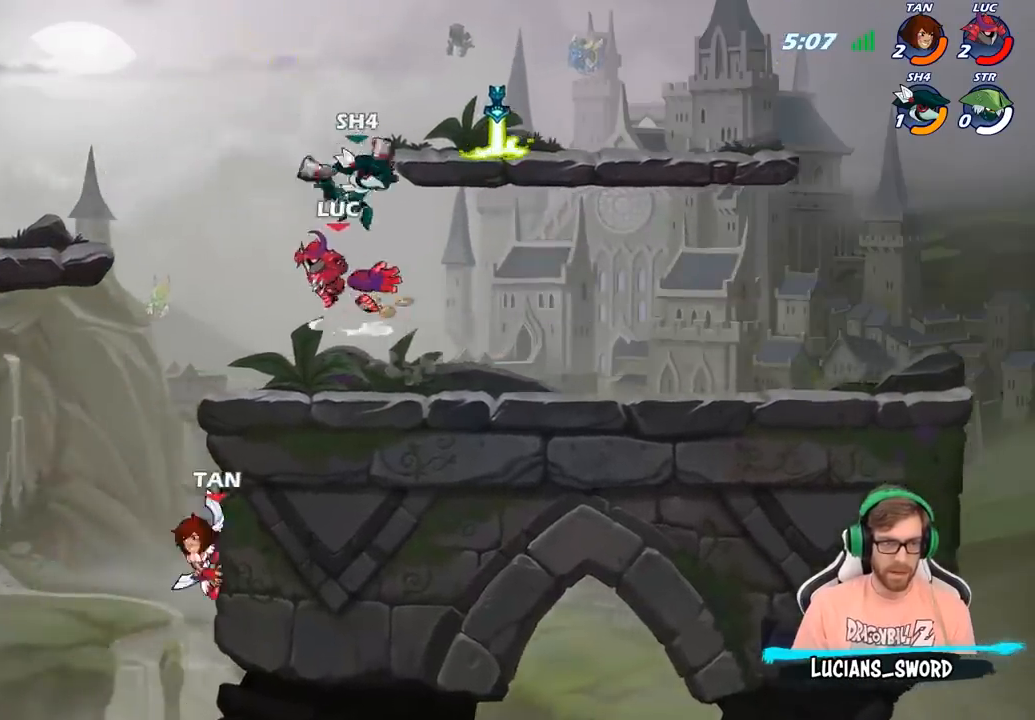
{"buttons": [], "left_stick": "right", "right_stick": "center", "events": [[450, "left_stick", "right"]]}
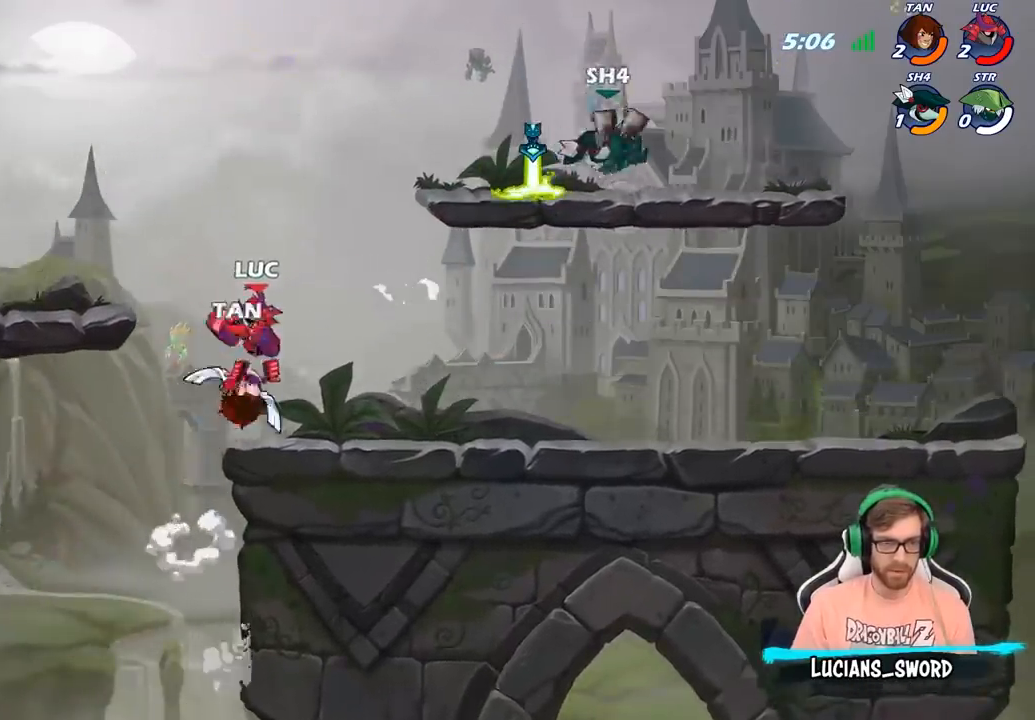
{"buttons": [], "left_stick": "up-left", "right_stick": "center", "events": [[17, "CROSS", "down"], [33, "left_stick", "up-left"], [167, "CROSS", "up"], [200, "CIRCLE", "down"], [350, "CIRCLE", "up"]]}
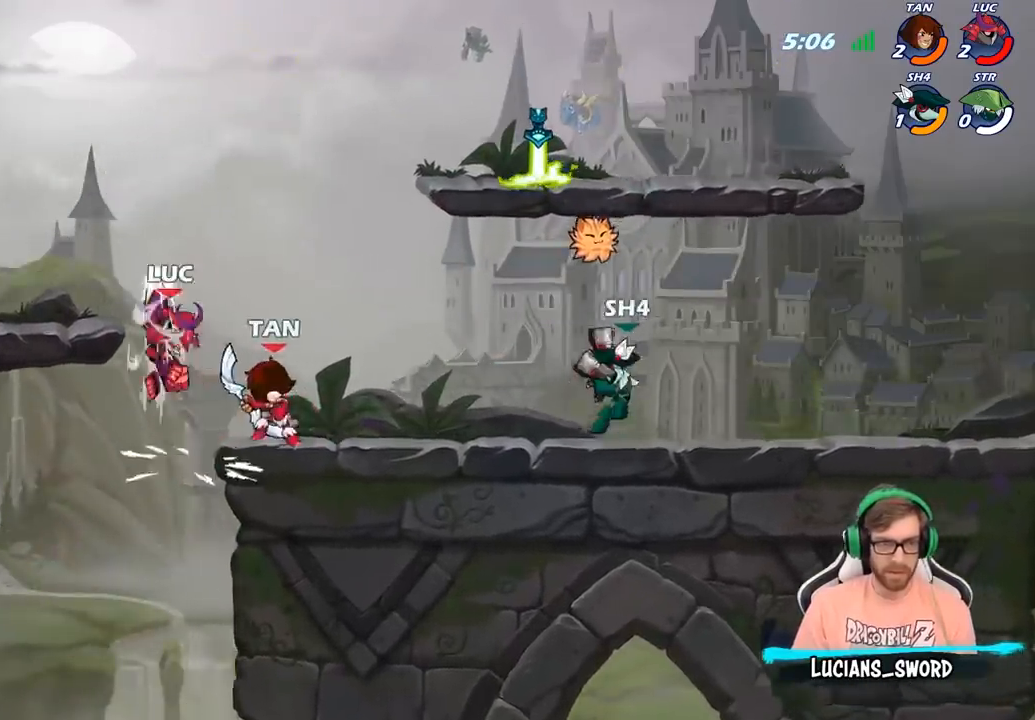
{"buttons": [], "left_stick": "left", "right_stick": "center", "events": [[433, "left_stick", "left"]]}
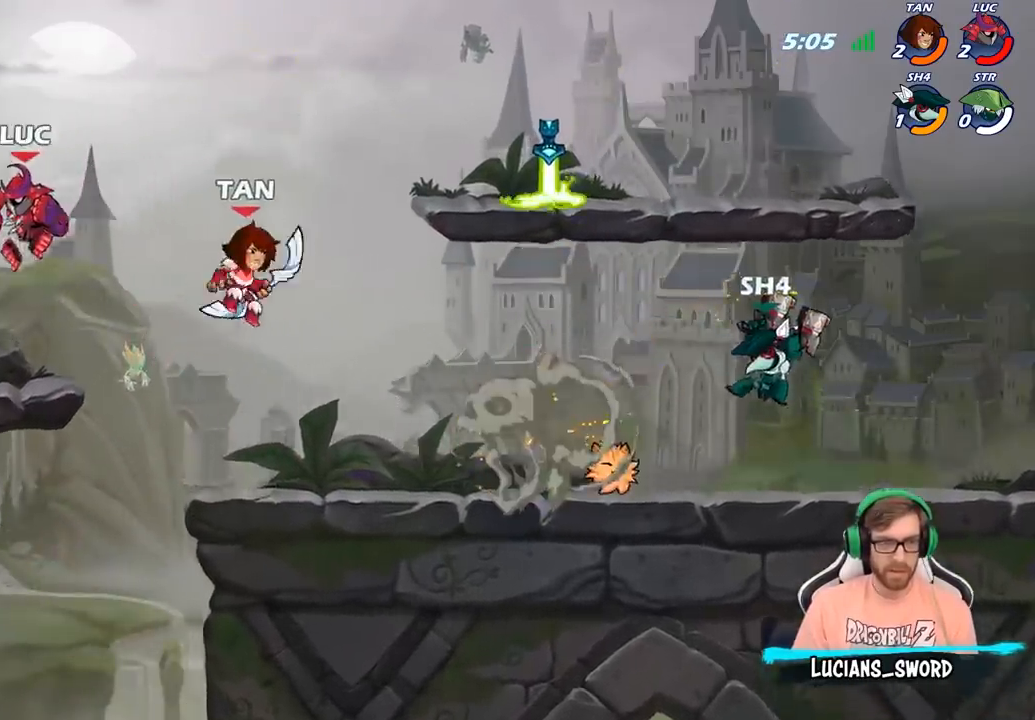
{"buttons": ["R2"], "left_stick": "right", "right_stick": "center", "events": [[250, "left_stick", "up"], [367, "left_stick", "right"], [483, "R2", "down"]]}
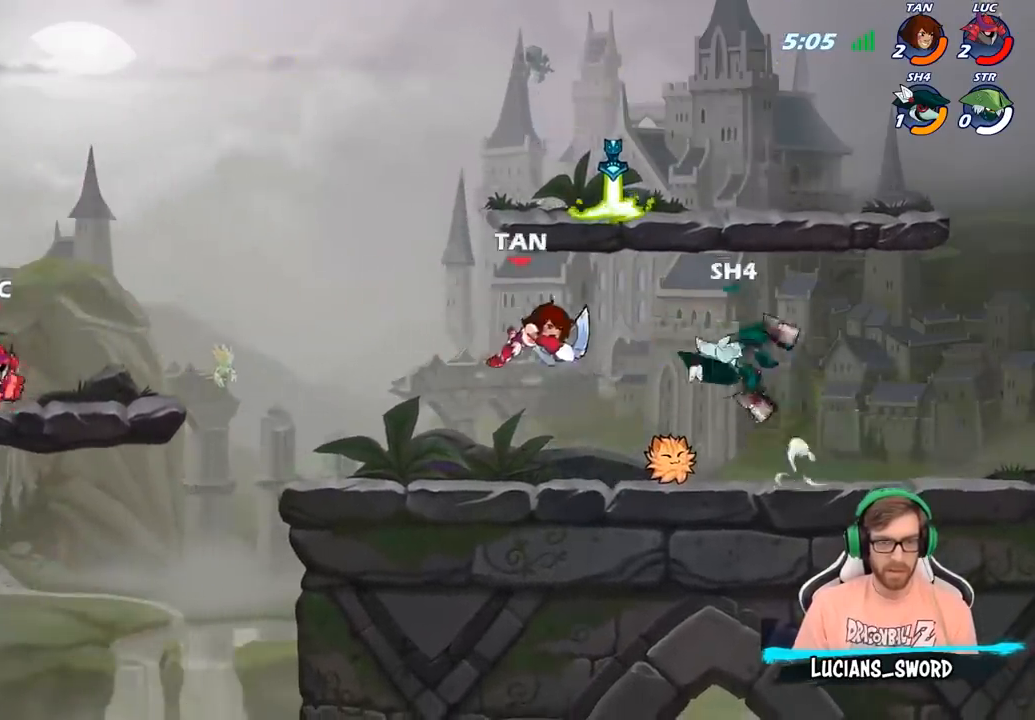
{"buttons": ["CROSS"], "left_stick": "right", "right_stick": "center", "events": [[133, "R2", "up"], [150, "left_stick", "up-right"], [183, "CROSS", "down"], [333, "CROSS", "up"], [433, "CROSS", "down"], [500, "left_stick", "right"]]}
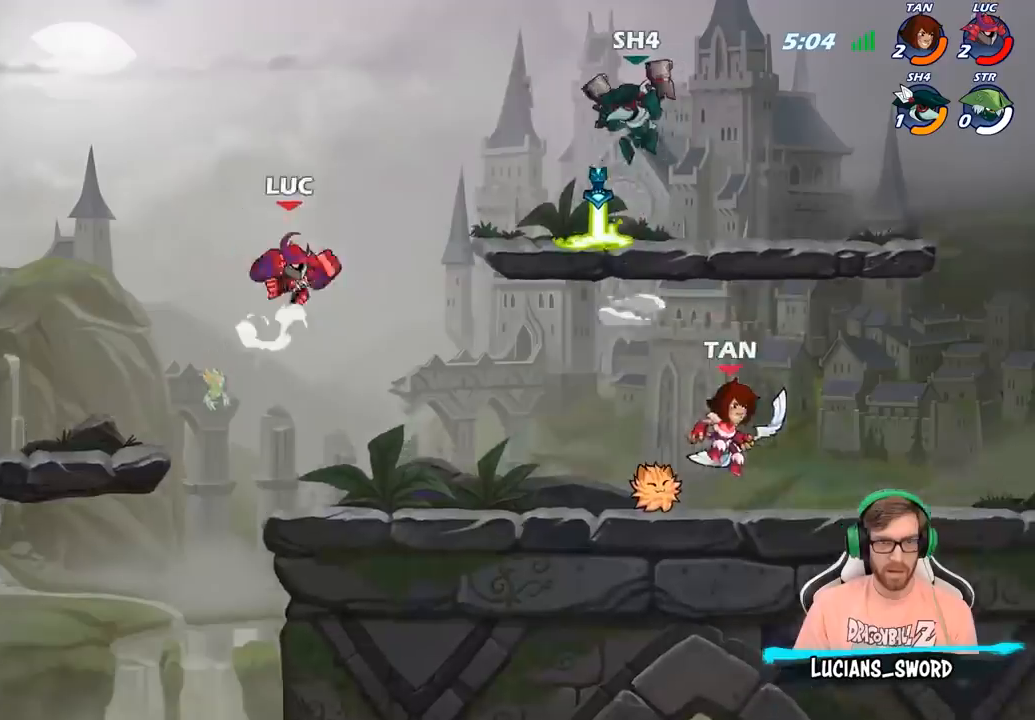
{"buttons": [], "left_stick": "center", "right_stick": "center", "events": [[117, "CROSS", "up"], [250, "SQUARE", "down"], [283, "left_stick", "center"], [317, "SQUARE", "up"]]}
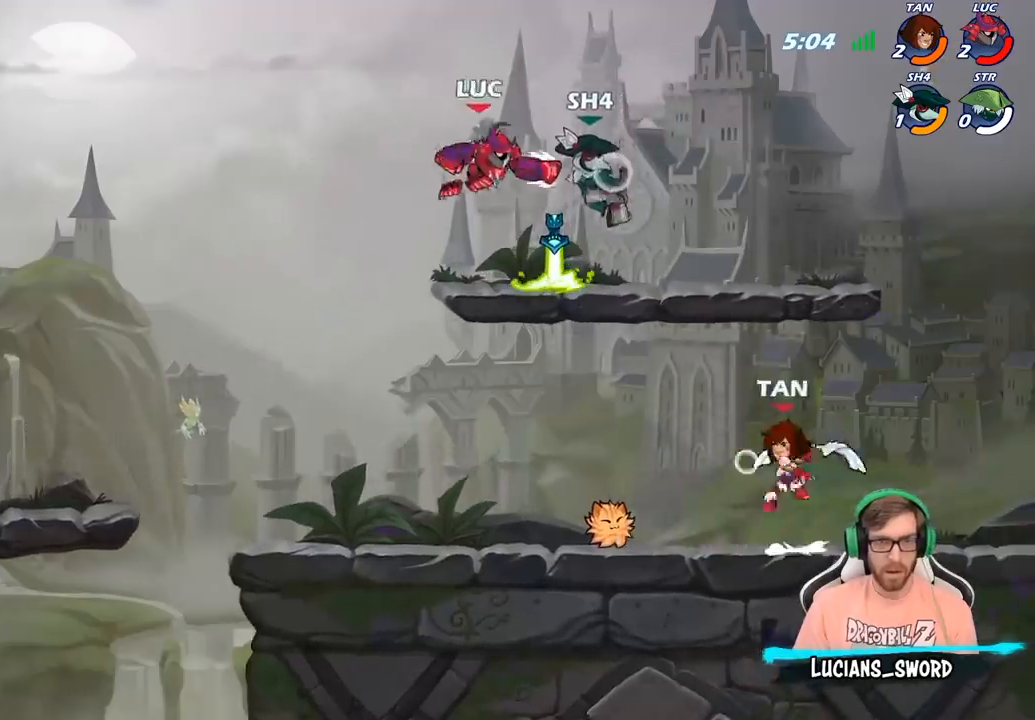
{"buttons": [], "left_stick": "left", "right_stick": "center", "events": [[17, "left_stick", "right"], [133, "left_stick", "center"], [183, "left_stick", "left"]]}
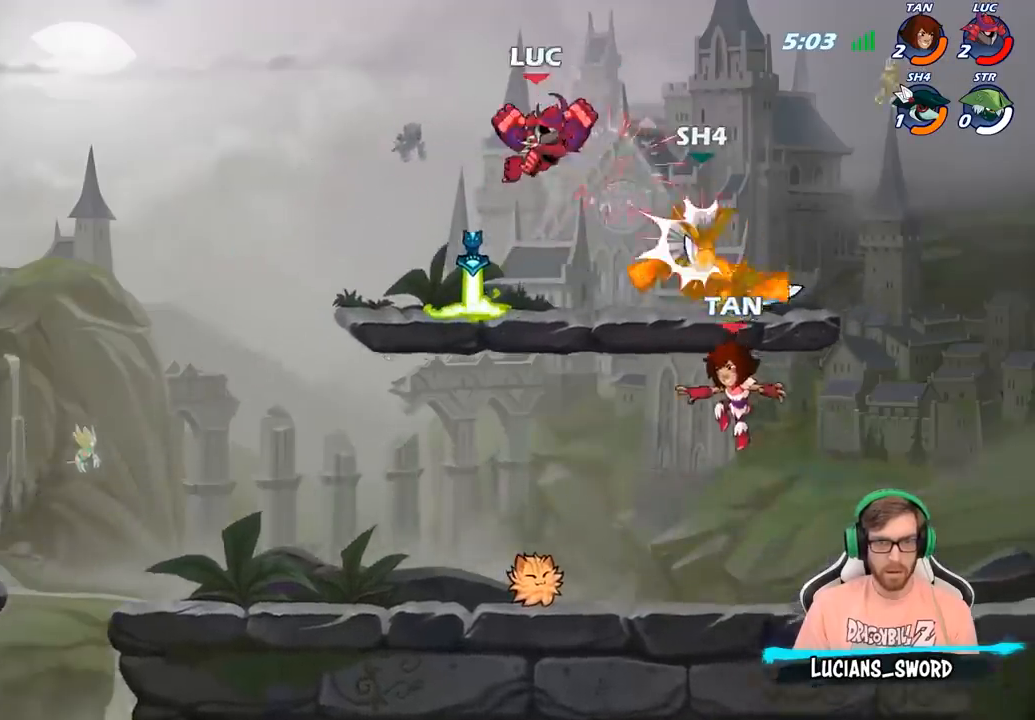
{"buttons": ["CROSS"], "left_stick": "center", "right_stick": "center", "events": [[50, "left_stick", "down-left"], [233, "left_stick", "down-right"], [283, "left_stick", "right"], [483, "left_stick", "center"], [500, "CROSS", "down"]]}
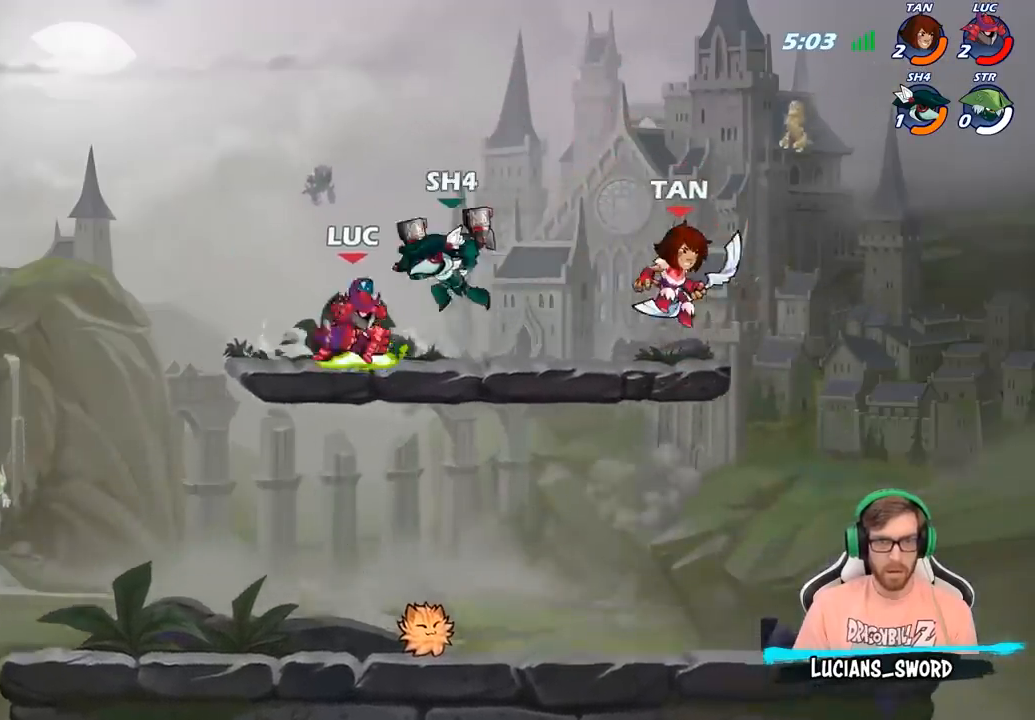
{"buttons": [], "left_stick": "up-left", "right_stick": "center", "events": [[50, "SQUARE", "down"], [67, "right_stick", "down-left"], [83, "CROSS", "up"], [100, "SQUARE", "up"], [117, "right_stick", "center"], [233, "left_stick", "up-left"]]}
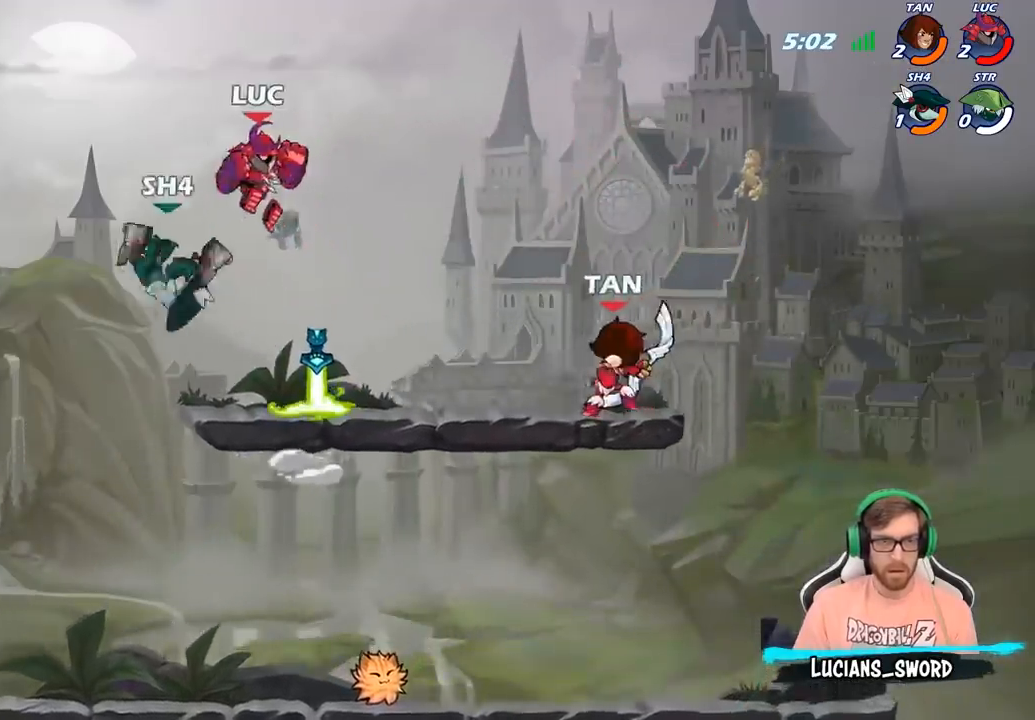
{"buttons": [], "left_stick": "left", "right_stick": "center", "events": [[100, "left_stick", "down-left"], [117, "SQUARE", "down"], [200, "SQUARE", "up"], [417, "left_stick", "left"]]}
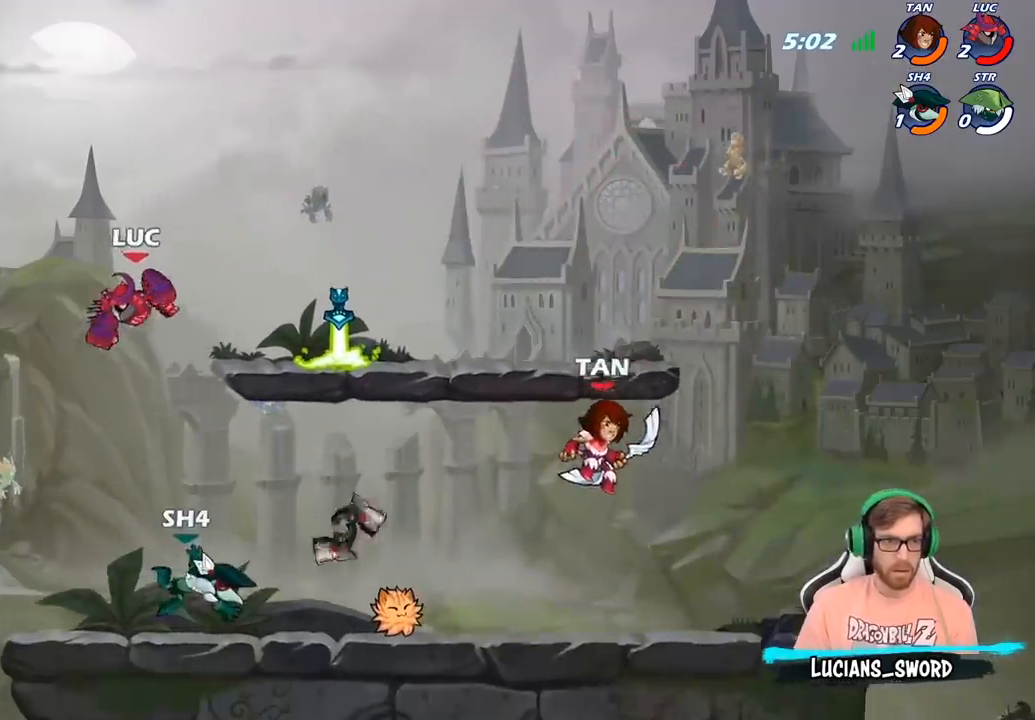
{"buttons": [], "left_stick": "up-right", "right_stick": "center", "events": [[217, "left_stick", "center"], [300, "left_stick", "up-left"], [383, "CROSS", "down"], [450, "left_stick", "up-right"], [500, "CROSS", "up"]]}